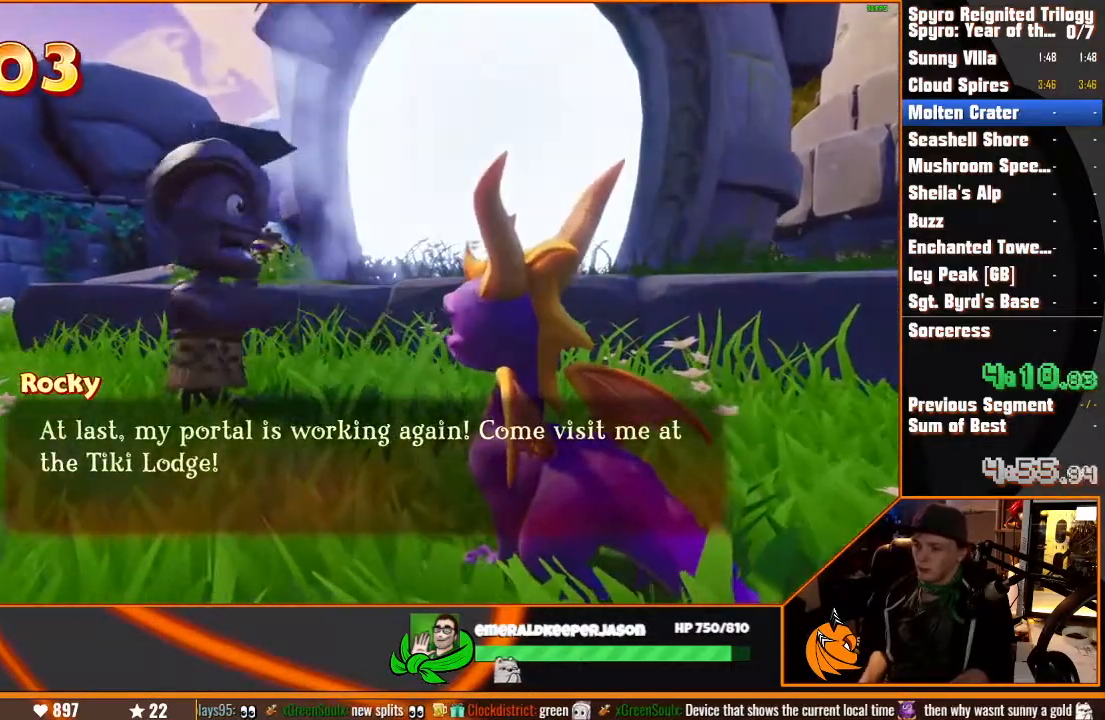
Gameplay with a controller (PlayStation layout); each line is a JSON object with the inputs held at the frame after it. "events" lists button and stick changes between this image and that frame as [ms after this image, input, new state], when the widget could be followed in between. Not read: CIRCLE CROSS DPAD_DOWN DPAD_LEFT DPAD_RIGHT DPAD_UP HOME L1 L2 L3 R1 R2 R3 SELECT SQUARE START TOUCHPAD TRIANGLE.
{"buttons": [], "left_stick": "center", "right_stick": "center", "events": []}
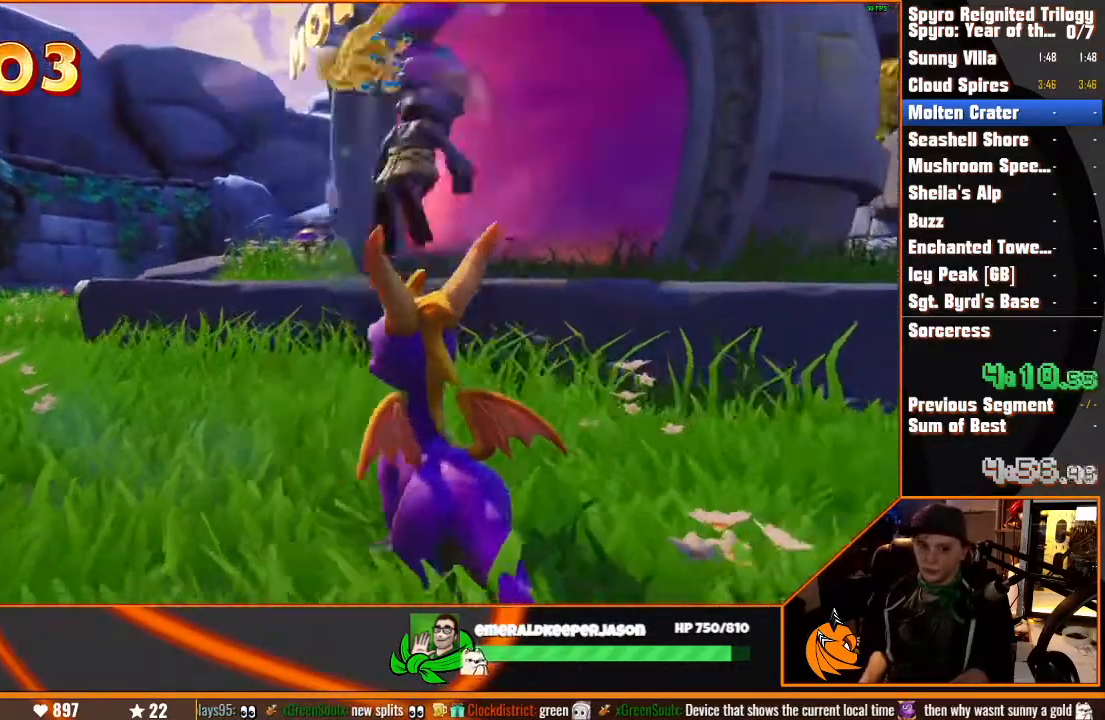
{"buttons": [], "left_stick": "center", "right_stick": "center", "events": []}
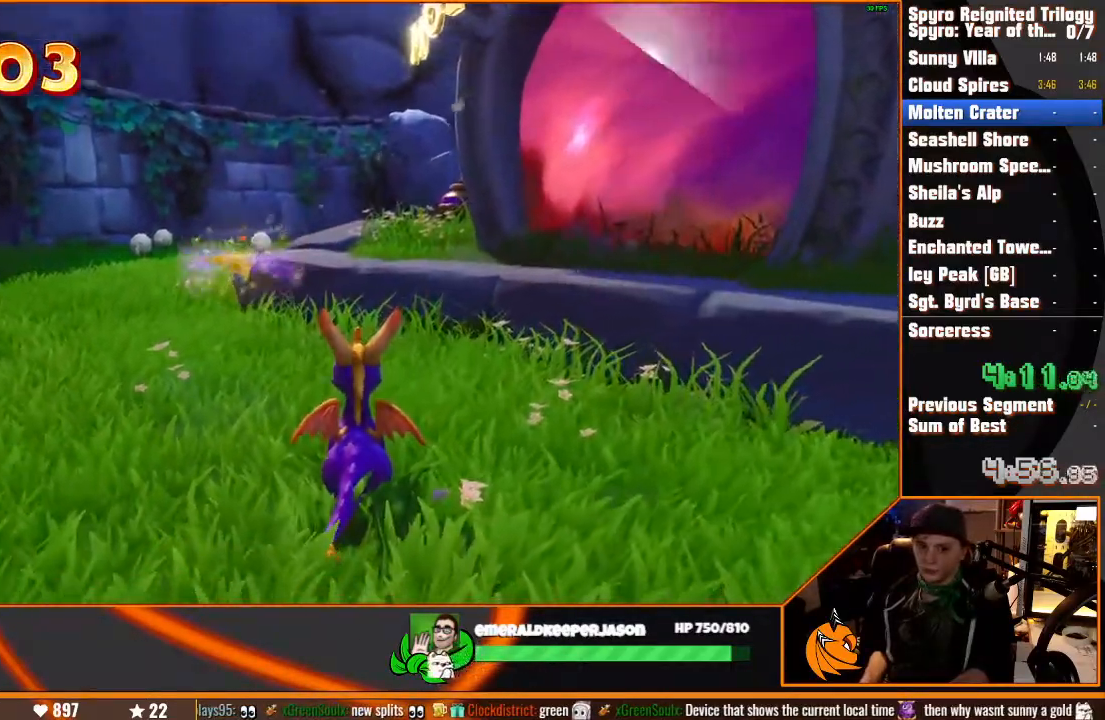
{"buttons": [], "left_stick": "center", "right_stick": "center", "events": []}
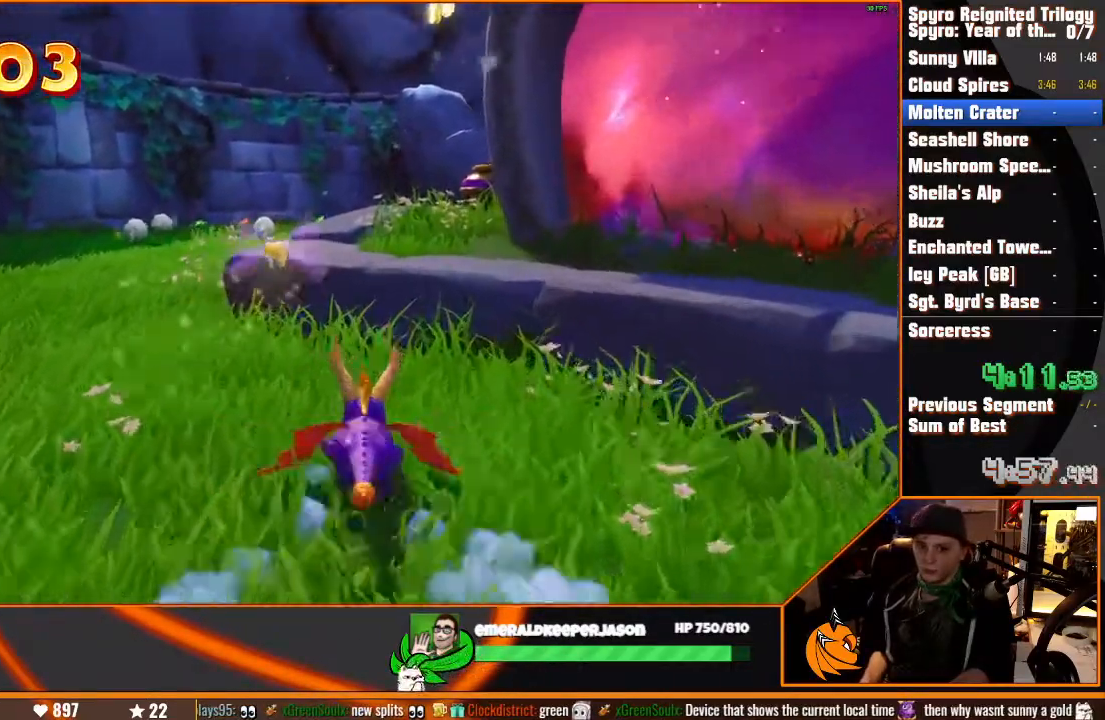
{"buttons": [], "left_stick": "right", "right_stick": "center", "events": [[433, "left_stick", "right"]]}
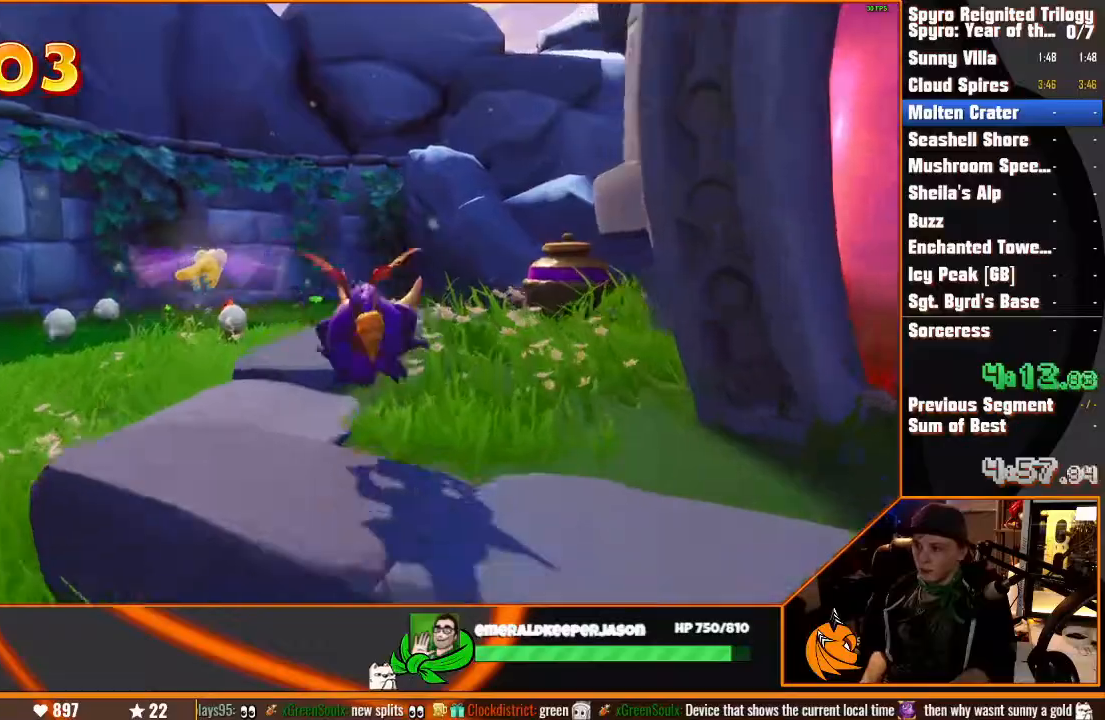
{"buttons": [], "left_stick": "up-left", "right_stick": "center"}
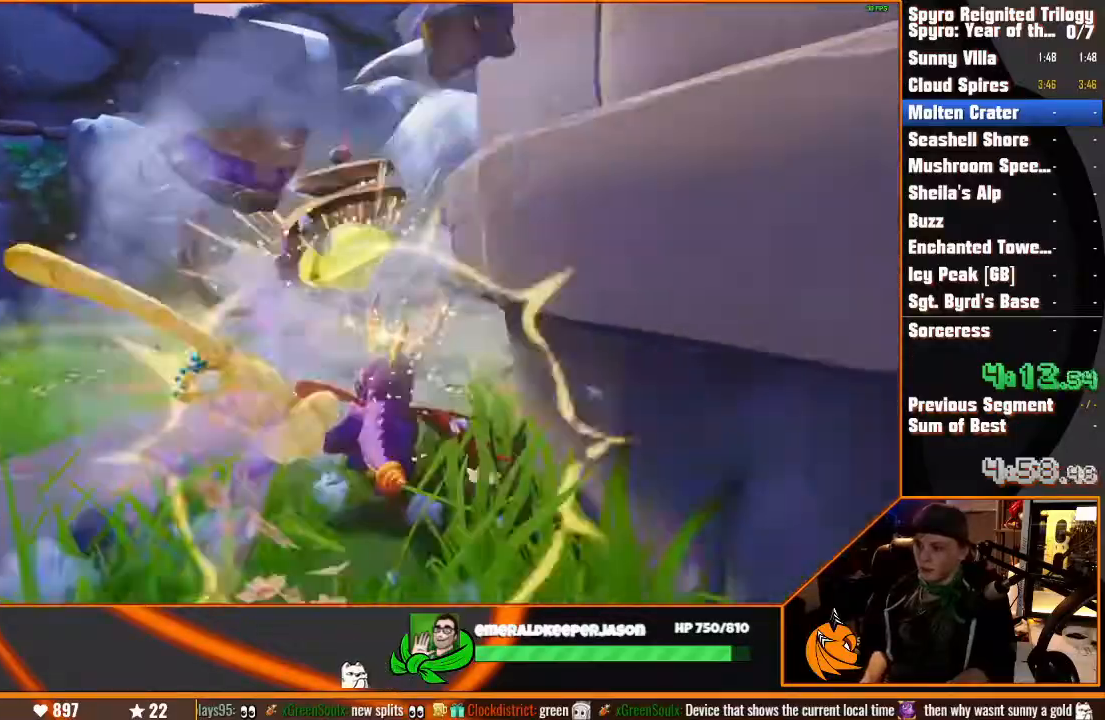
{"buttons": [], "left_stick": "down", "right_stick": "center"}
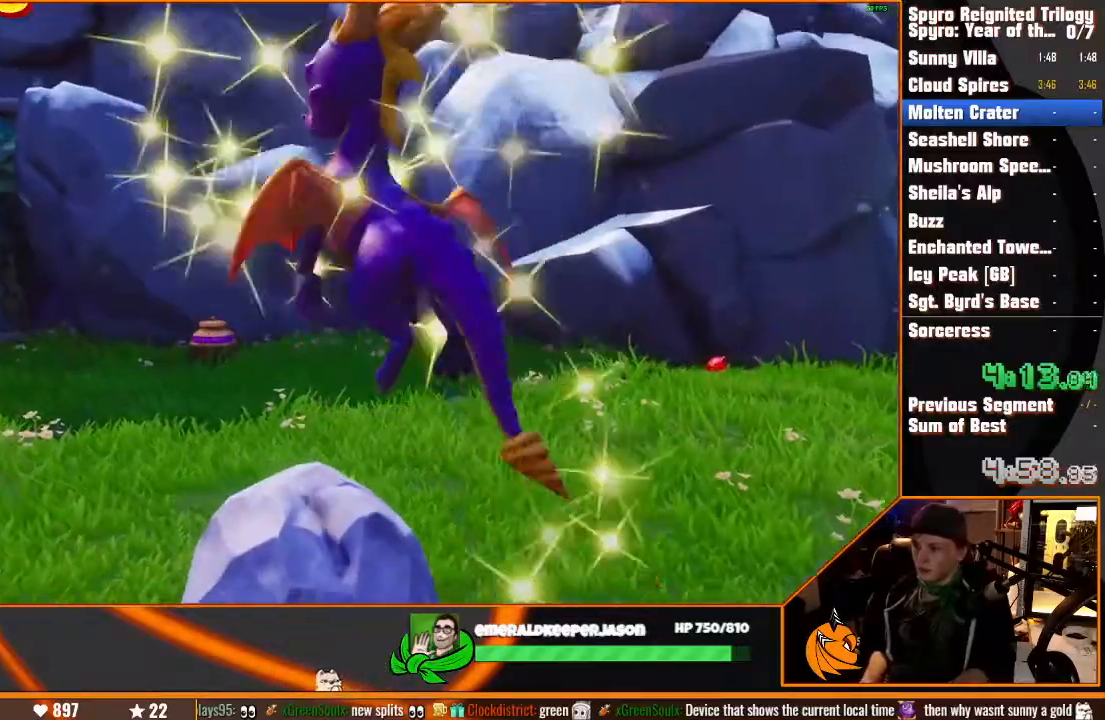
{"buttons": [], "left_stick": "center", "right_stick": "center", "events": [[67, "left_stick", "down-right"], [350, "left_stick", "center"]]}
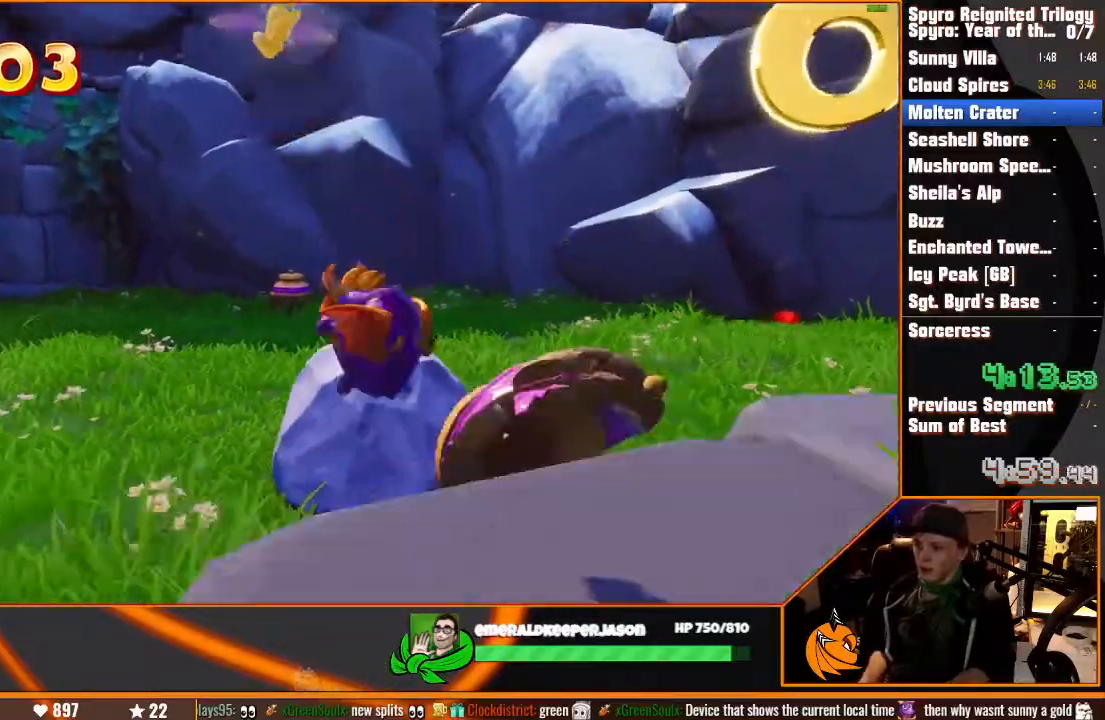
{"buttons": [], "left_stick": "center", "right_stick": "center"}
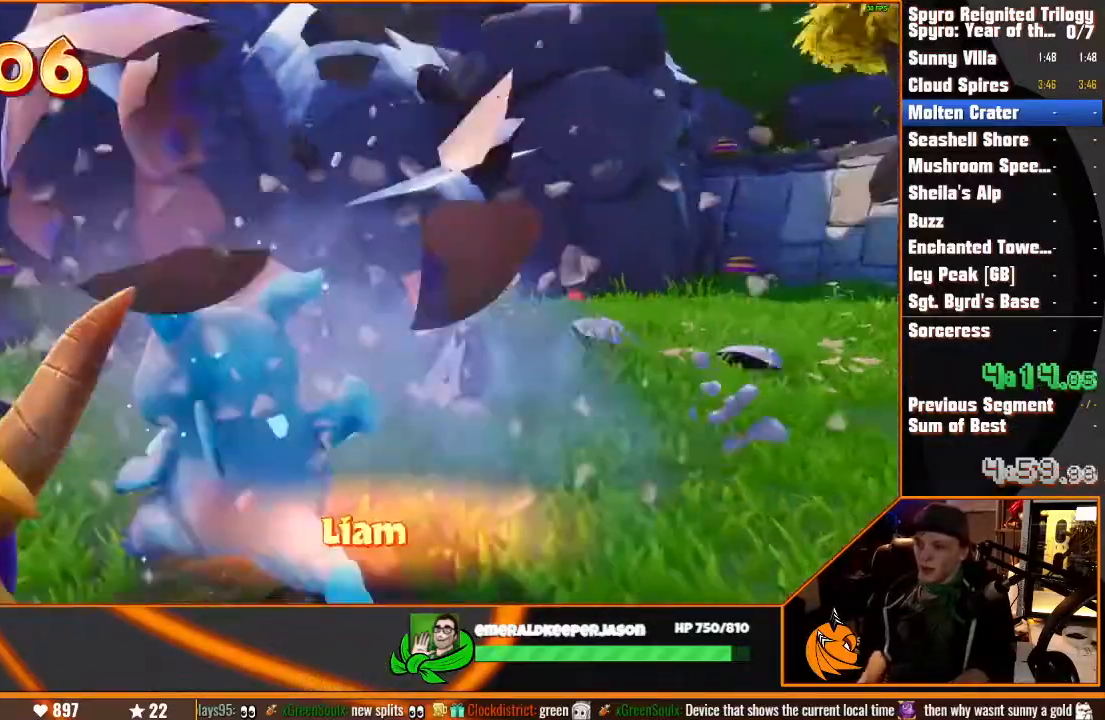
{"buttons": [], "left_stick": "center", "right_stick": "center"}
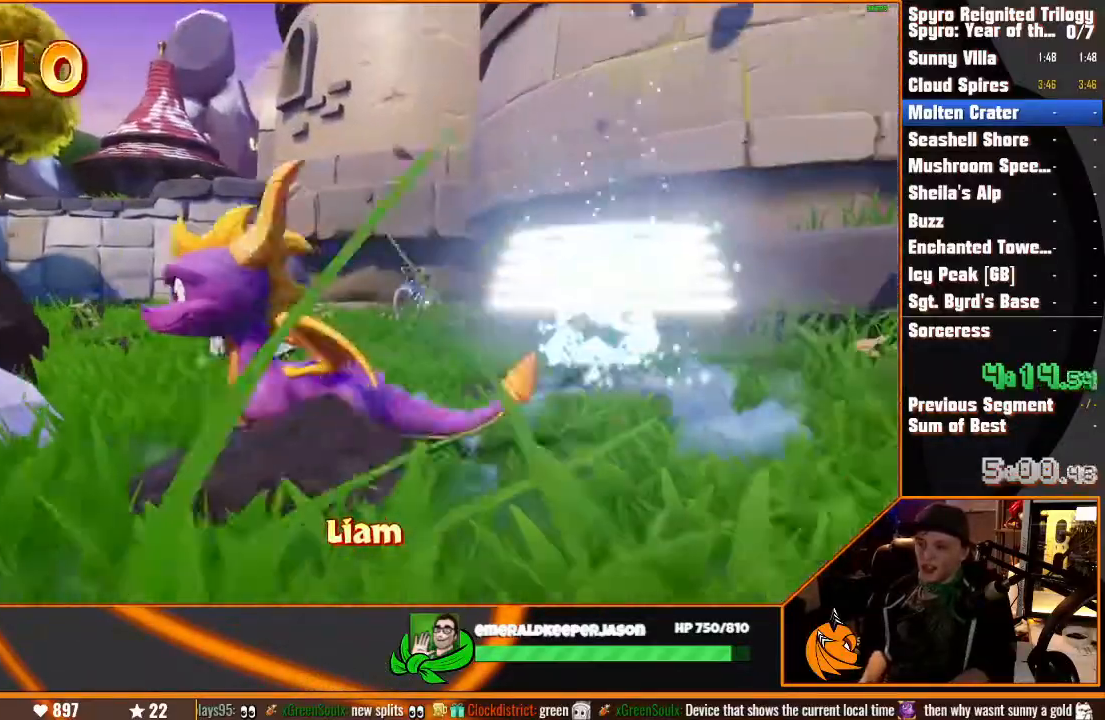
{"buttons": [], "left_stick": "center", "right_stick": "center", "events": []}
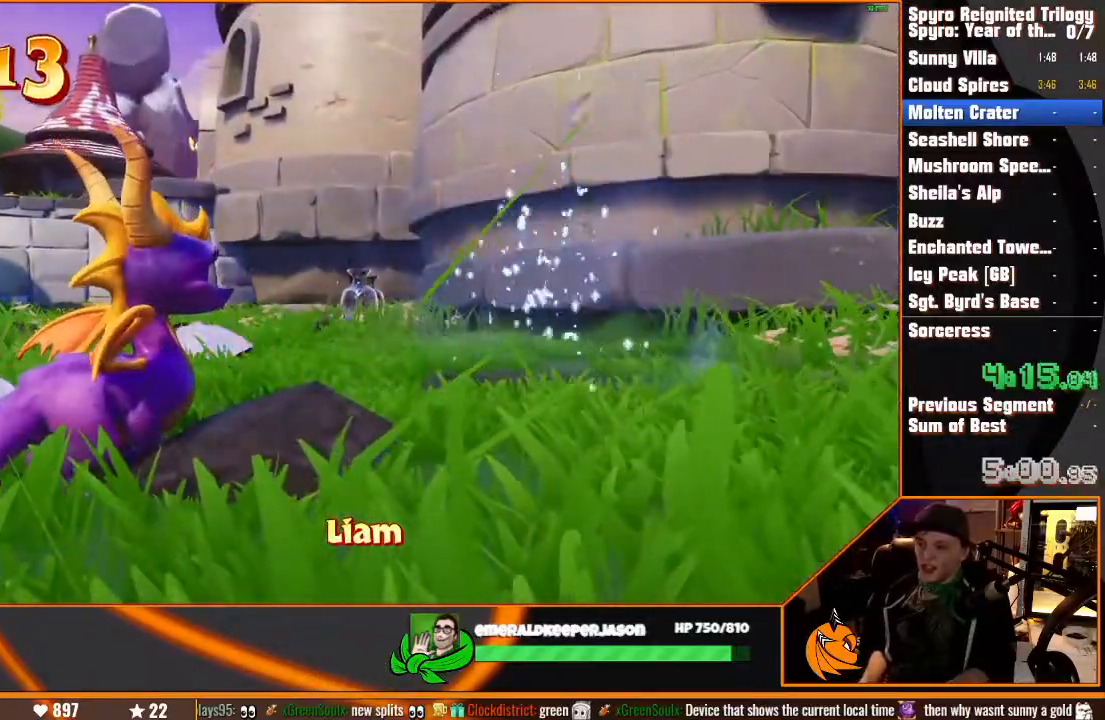
{"buttons": [], "left_stick": "up-right", "right_stick": "center"}
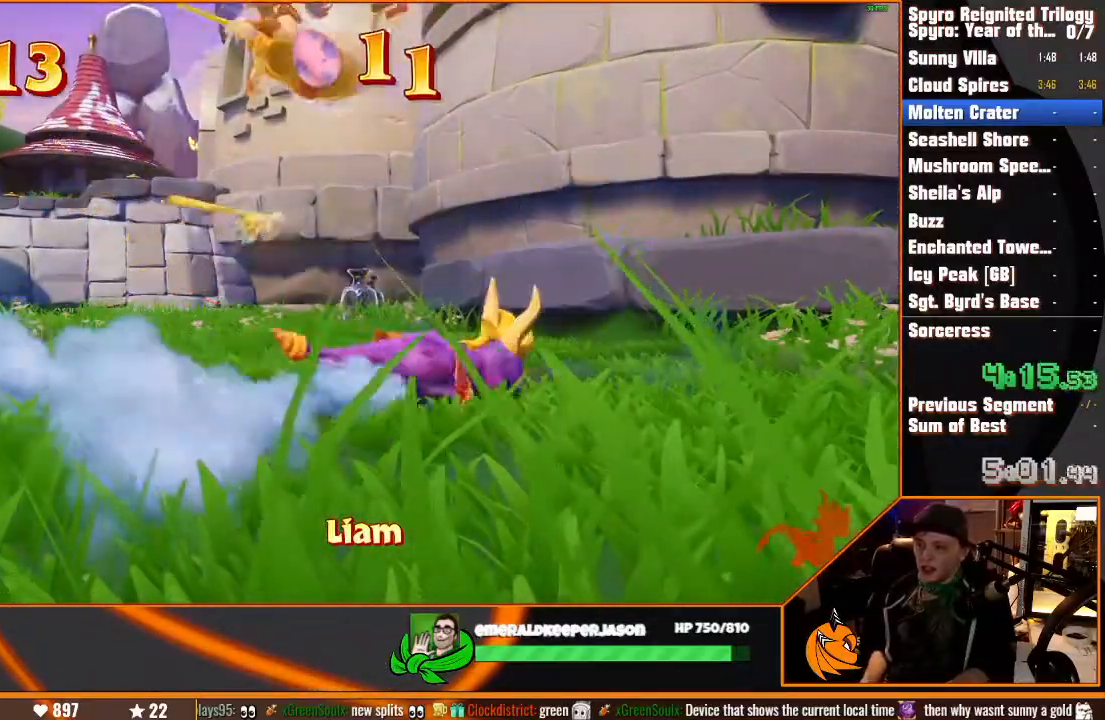
{"buttons": [], "left_stick": "up-right", "right_stick": "center"}
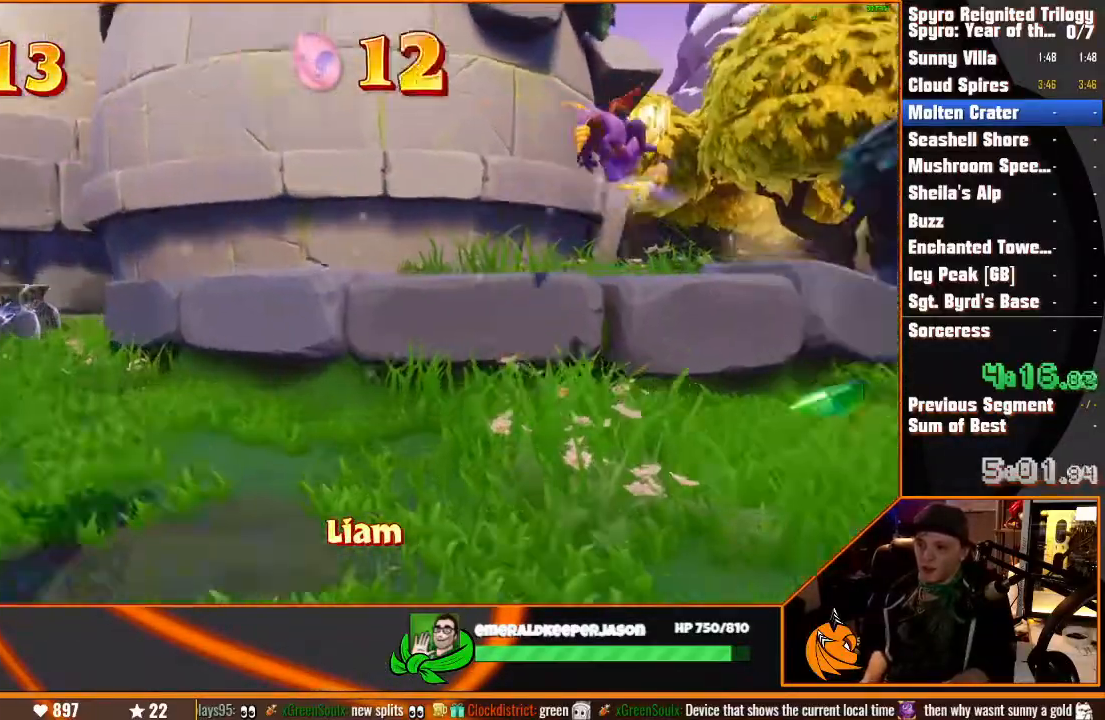
{"buttons": [], "left_stick": "up-left", "right_stick": "center", "events": [[17, "left_stick", "up"], [350, "left_stick", "up-left"]]}
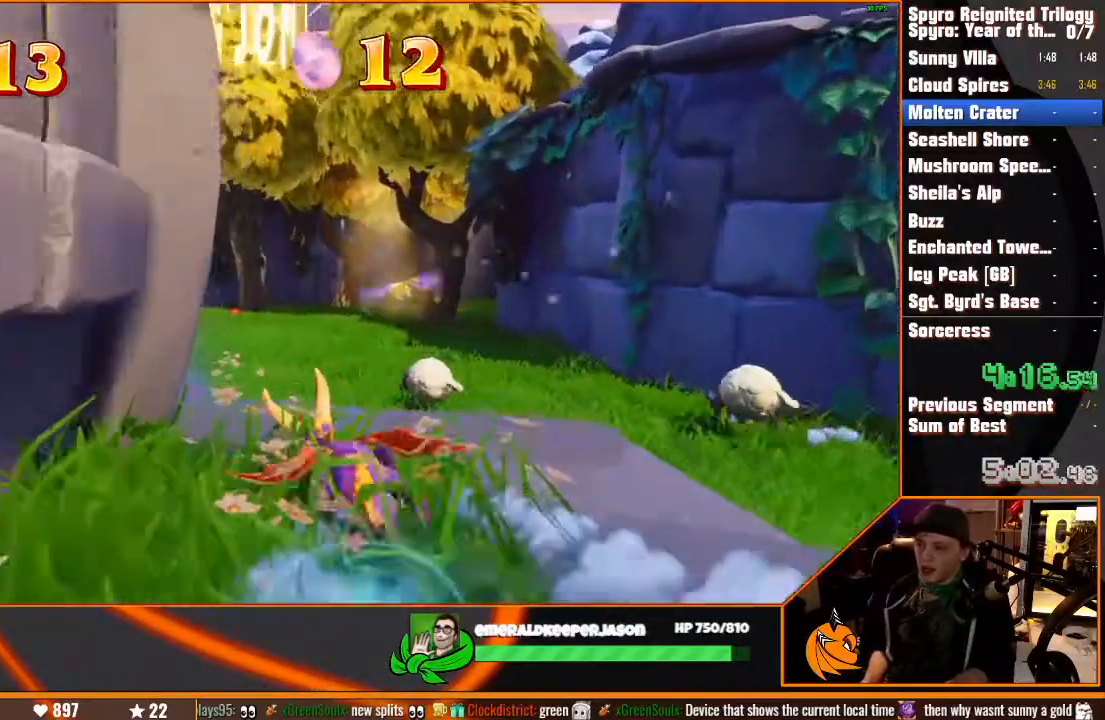
{"buttons": [], "left_stick": "down-left", "right_stick": "left", "events": [[17, "left_stick", "left"], [133, "right_stick", "left"], [483, "left_stick", "down-left"]]}
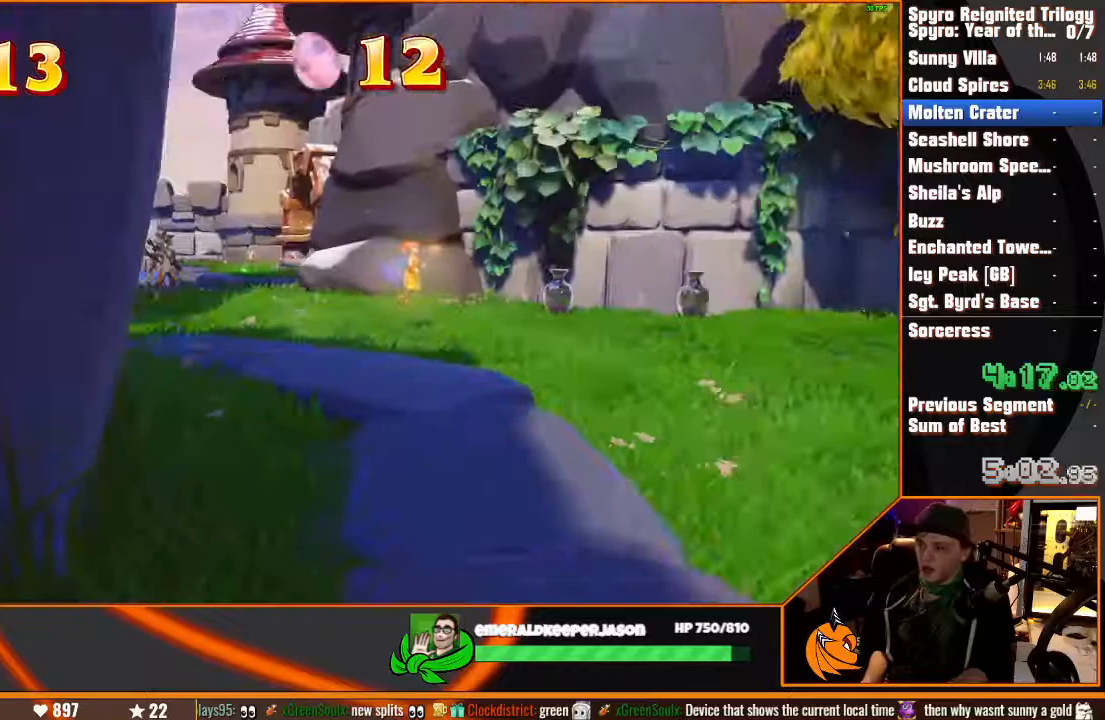
{"buttons": [], "left_stick": "center", "right_stick": "center", "events": [[233, "left_stick", "center"], [233, "right_stick", "center"]]}